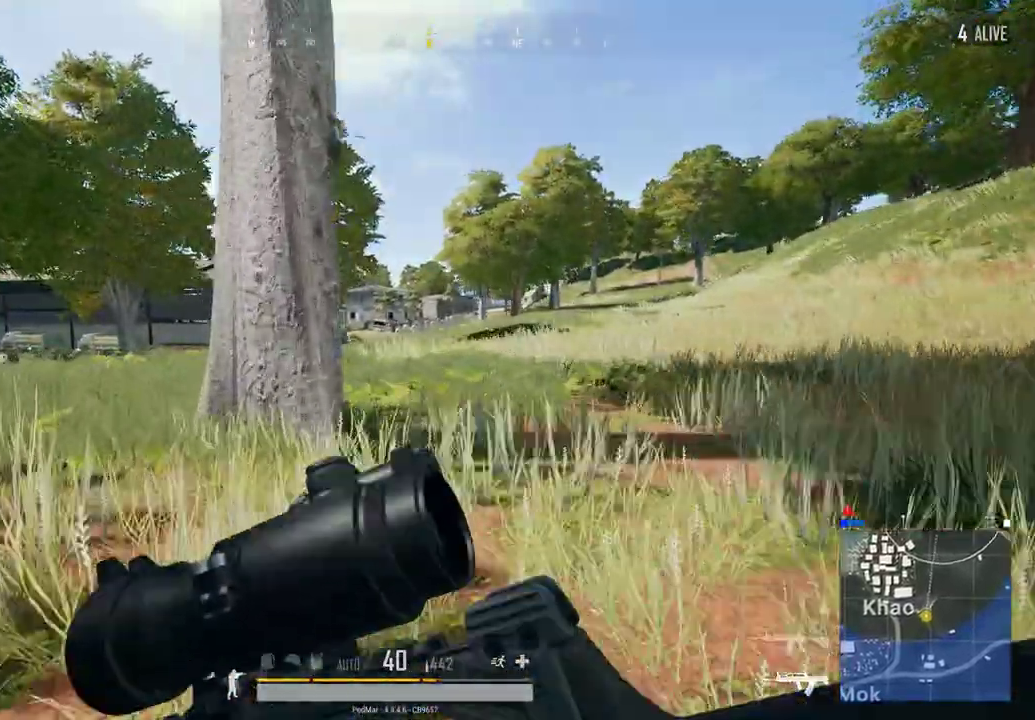
Gameplay with keyboard and mouse; each line is a JSON object with the keys and mouse buttons held at the frame after it. "events" lists presses ("down") and releases ("up") of "a", "c", "ctrl", "d", "e", "f", "q", "r", "s", "shift", "space", "tab", "w", "x", "z", "mouse_left", "mouse_wheel", "mouse_right", "mouse_mb4" and "mouse_mb5" between this image and that frame as [ms after this image, input, new state], when the widget could be followed in between. "mouse_left", "mouse_wheel", "mouse_right", "mouse_mb4", "mouse_mb5" = the "left", "wheel", "right", "mb4", "mb5" buttons of the "mouse" list. No other keys are recorded. "wheel" means that the mouse wheel is clicked or scrolled. Not read: mouse_move.
{"keys": ["a", "shift", "w"], "mouse": [], "events": []}
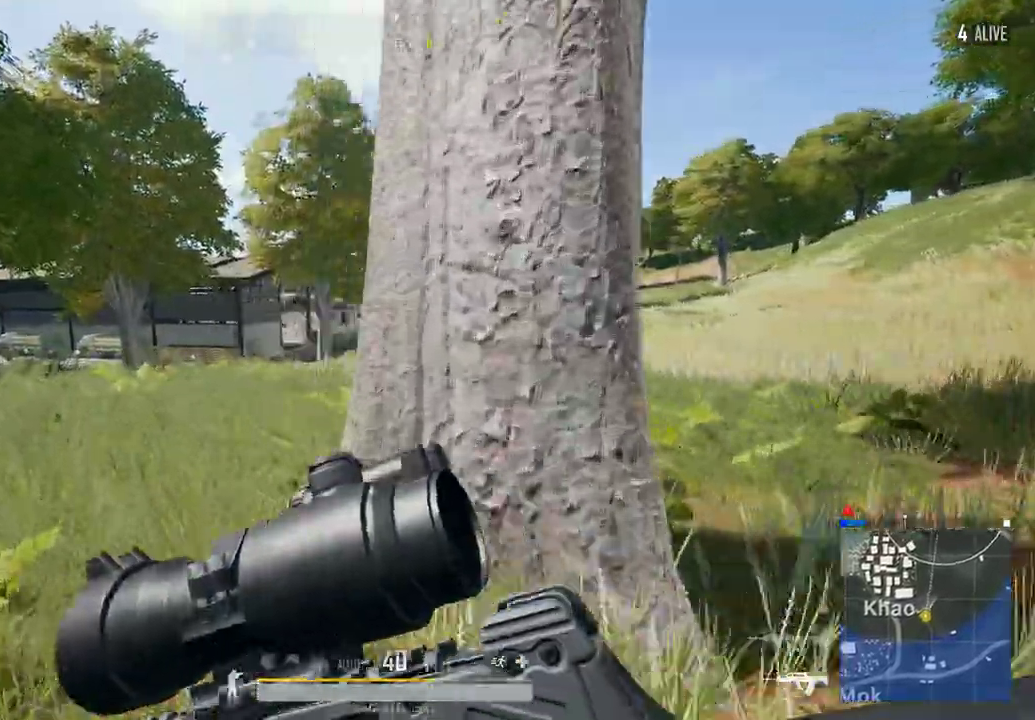
{"keys": ["a", "shift", "w"], "mouse": [], "events": []}
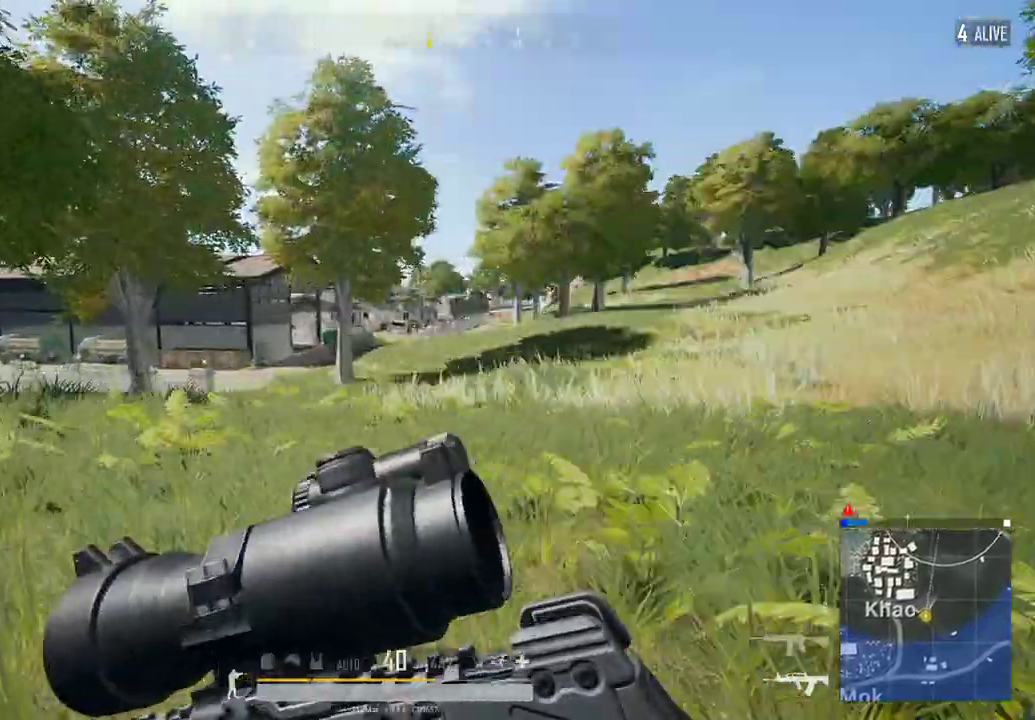
{"keys": ["a", "shift", "w"], "mouse": [], "events": []}
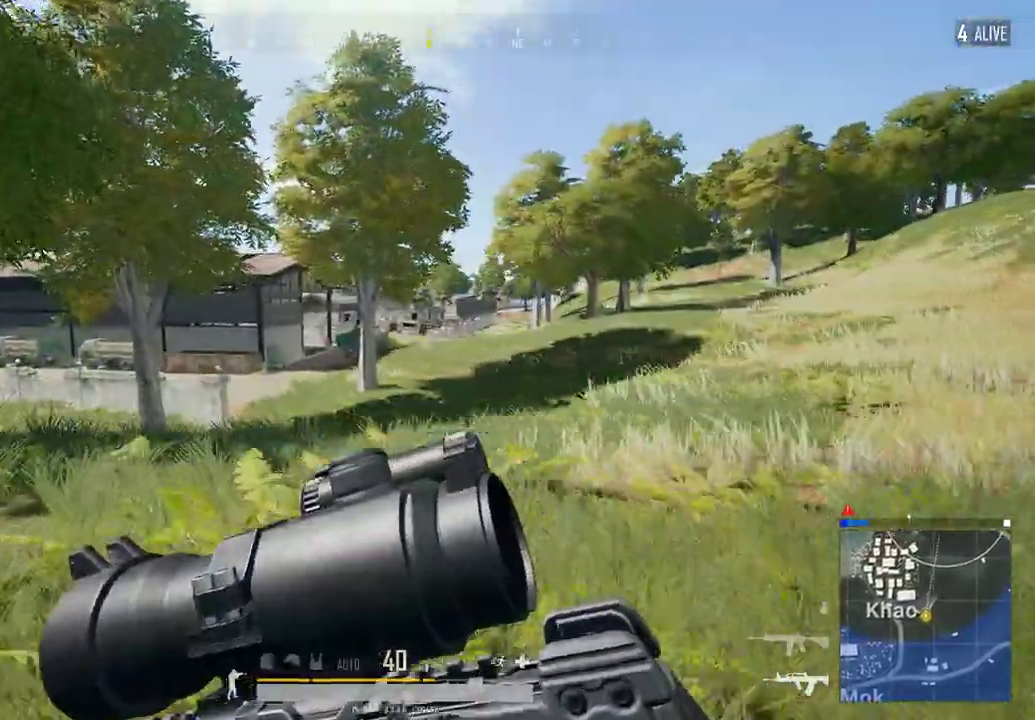
{"keys": ["a", "shift", "w"], "mouse": [], "events": []}
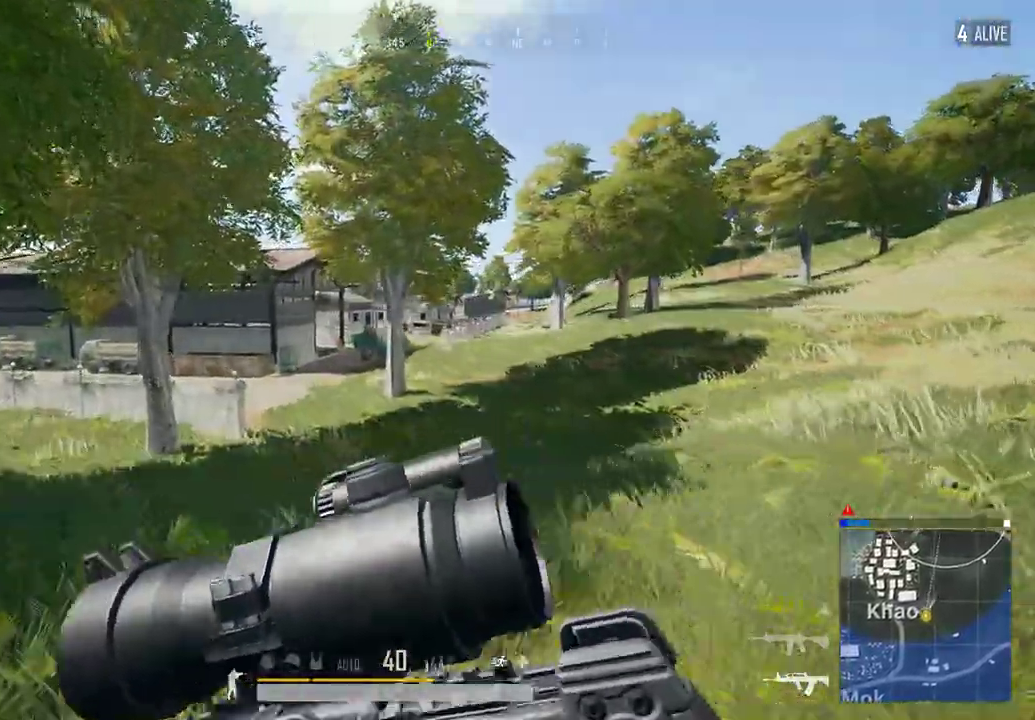
{"keys": ["a", "shift", "w"], "mouse": [], "events": []}
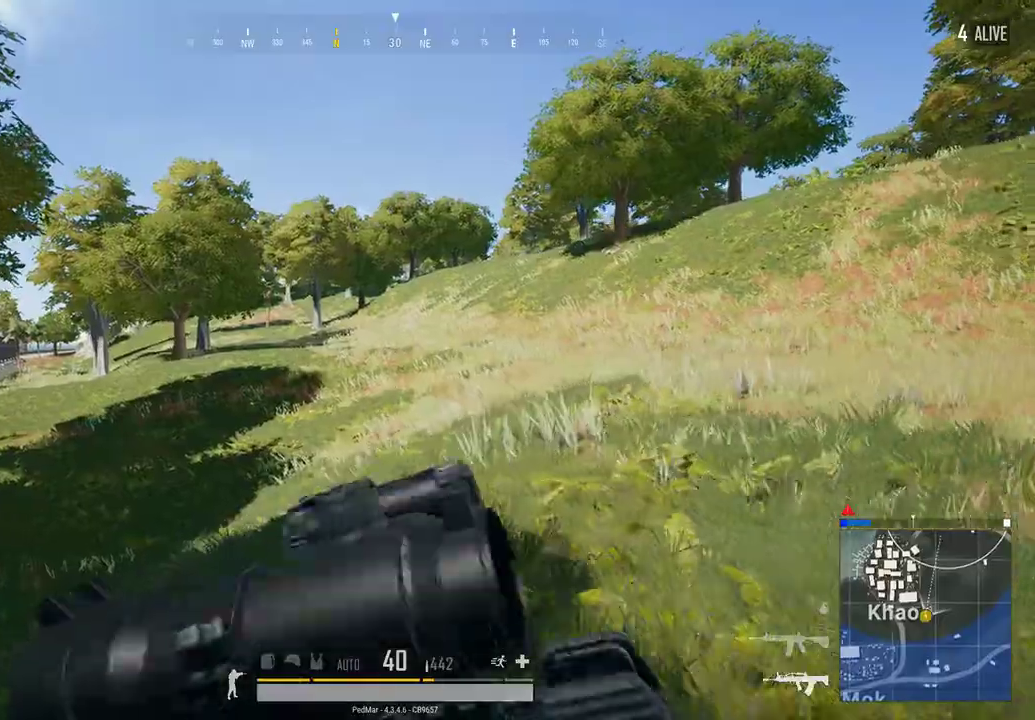
{"keys": ["a", "shift", "w"], "mouse": [], "events": []}
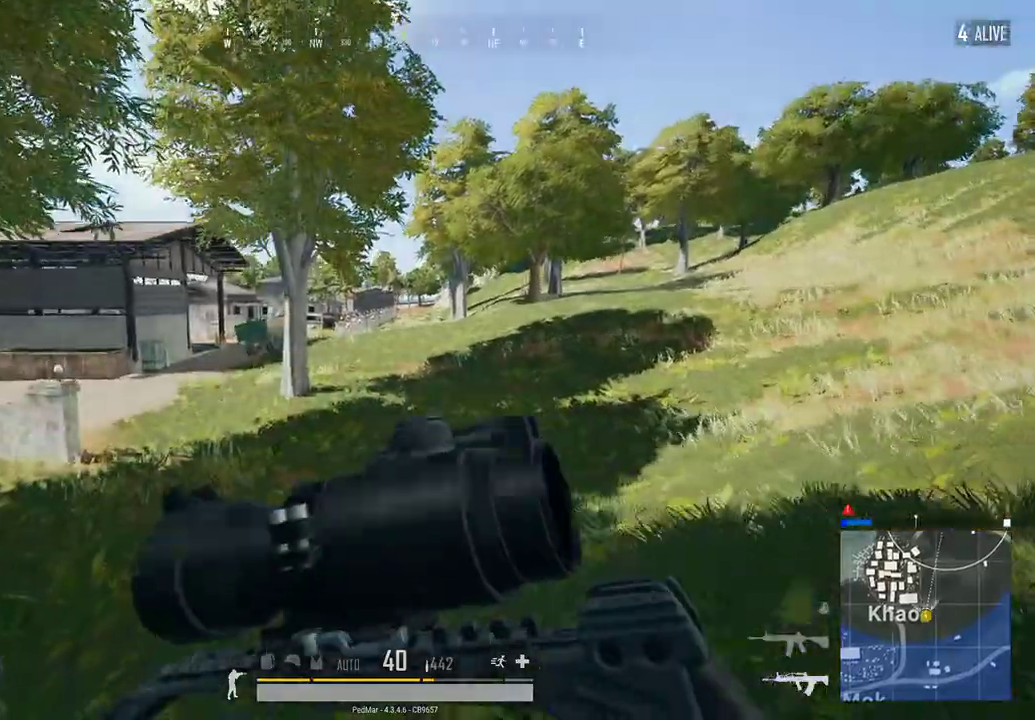
{"keys": ["a", "shift", "w"], "mouse": [], "events": []}
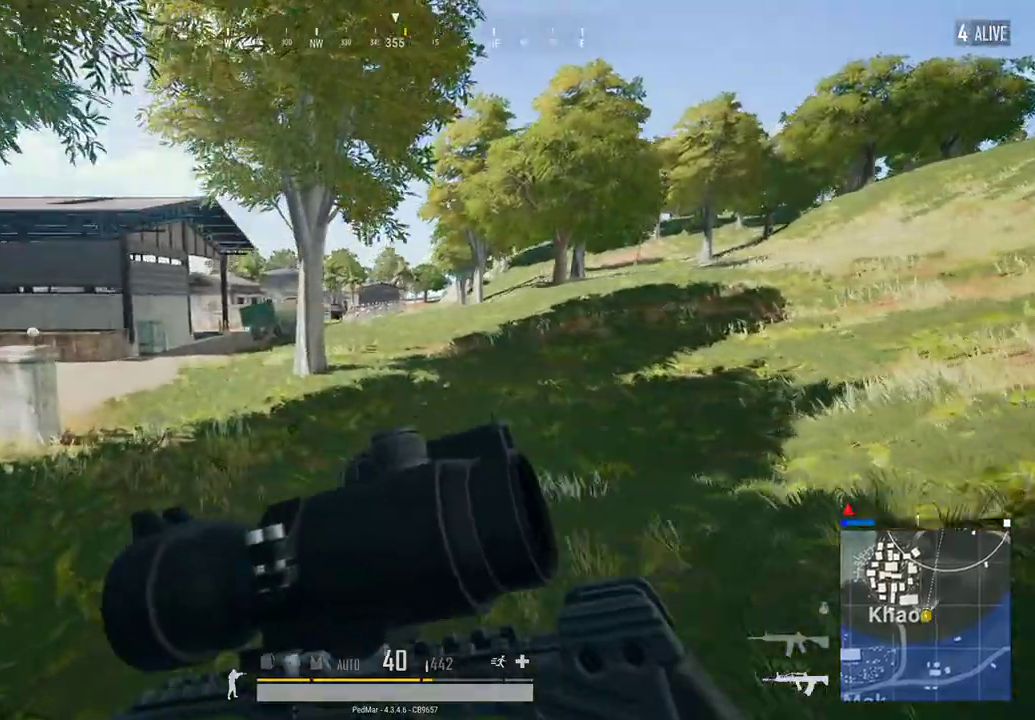
{"keys": ["a", "shift", "w"], "mouse": [], "events": []}
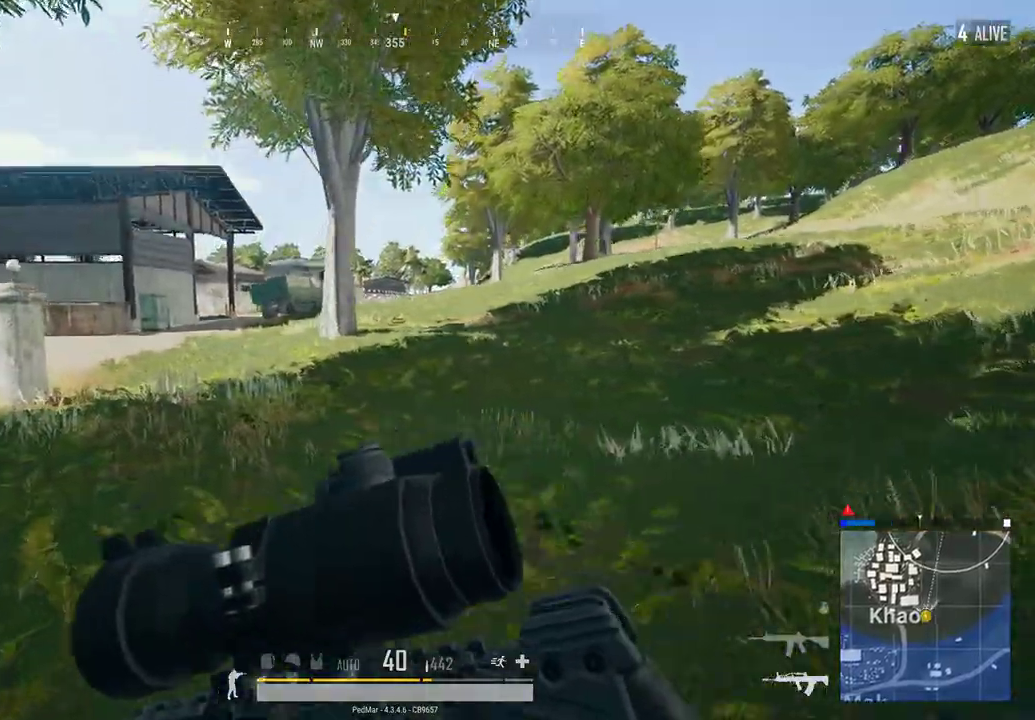
{"keys": ["a", "shift", "w"], "mouse": [], "events": []}
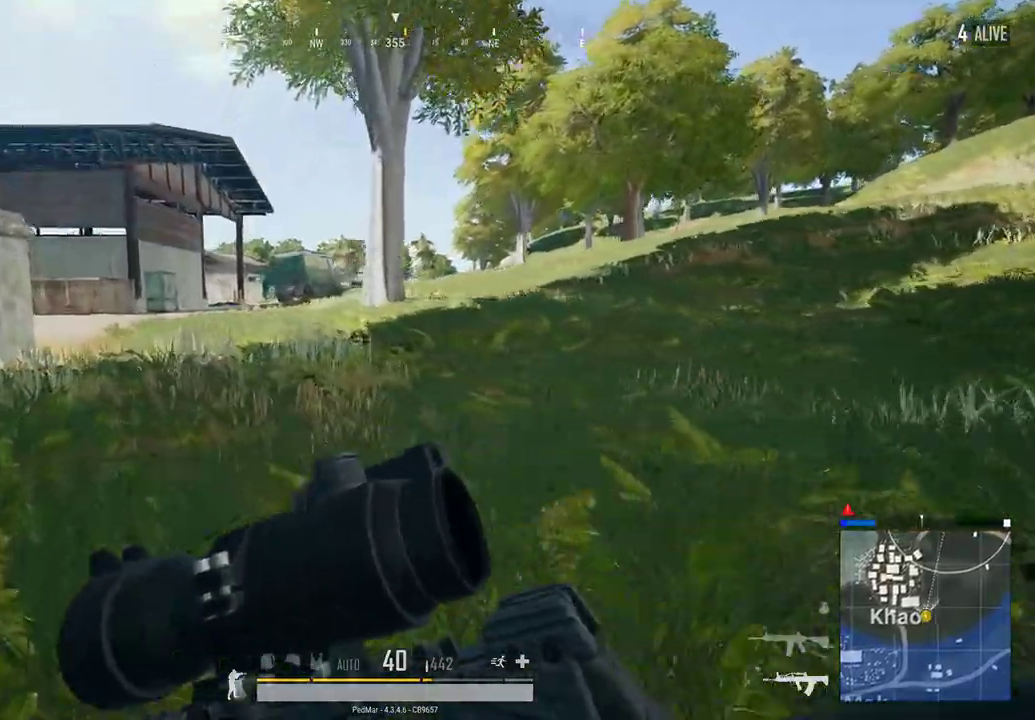
{"keys": ["a", "shift", "w"], "mouse": [], "events": []}
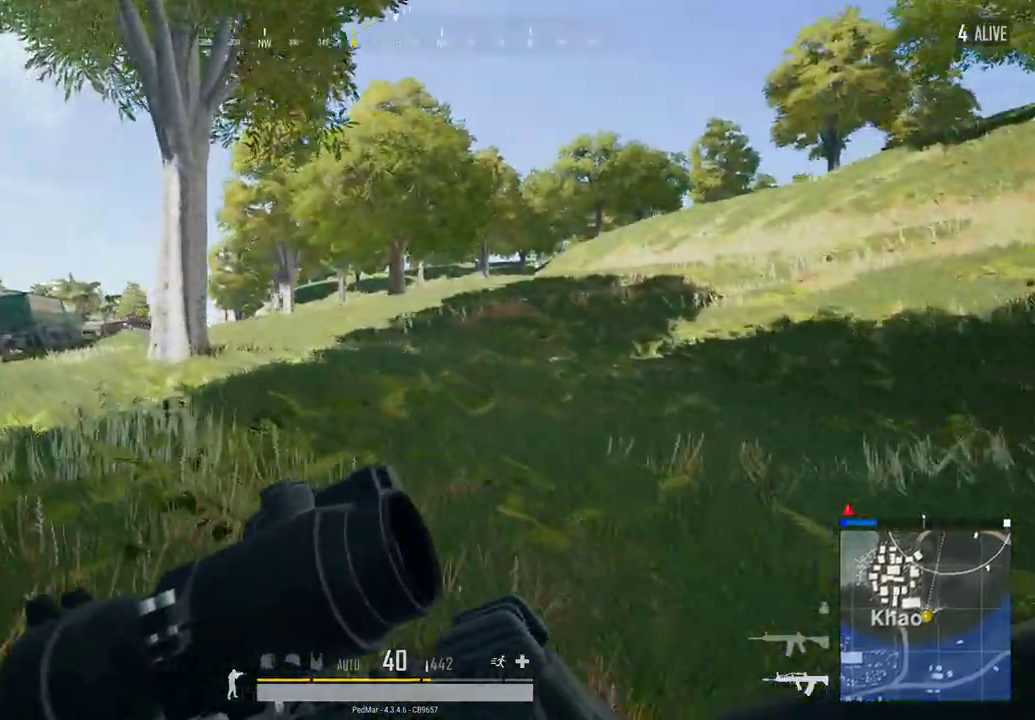
{"keys": ["a", "shift", "w"], "mouse": [], "events": []}
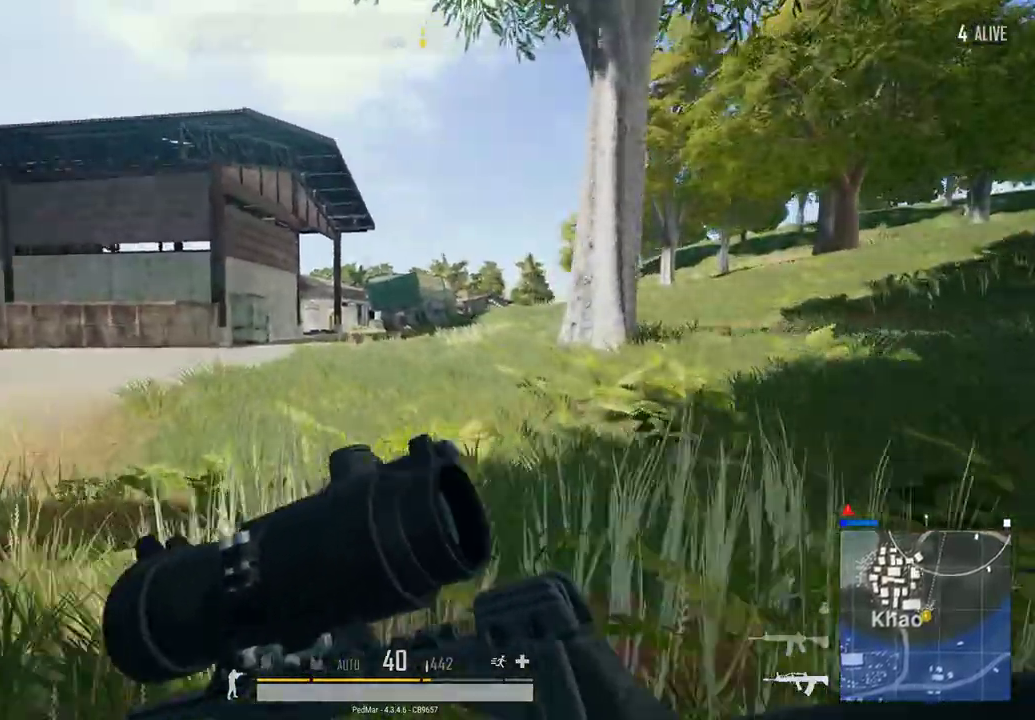
{"keys": ["shift", "w"], "mouse": [], "events": [[400, "a", "up"]]}
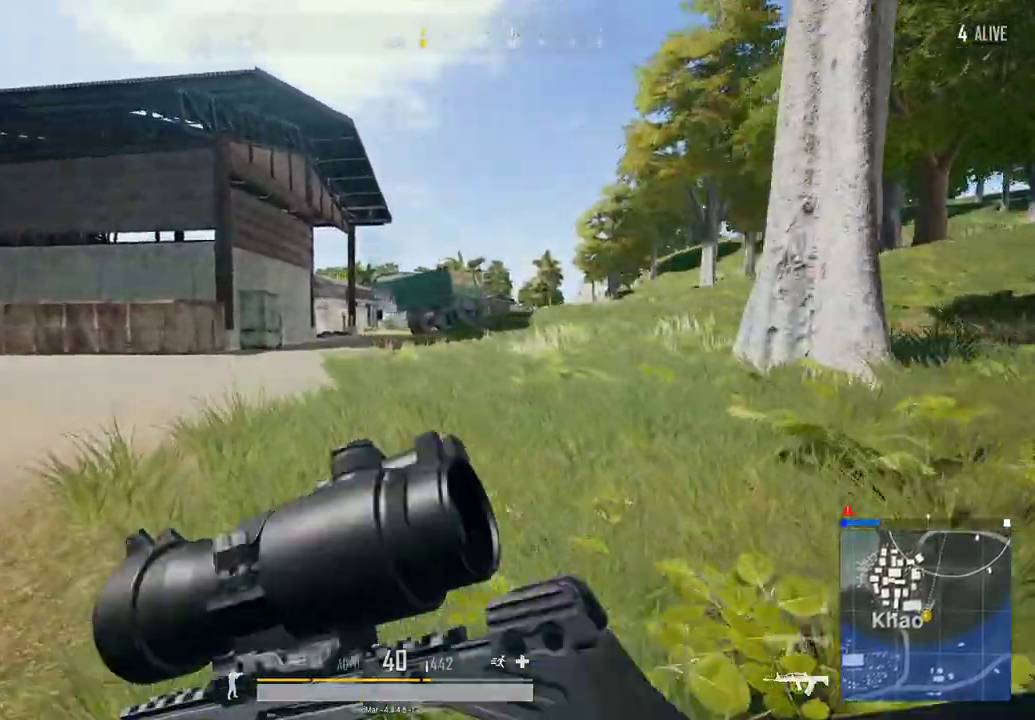
{"keys": ["a", "shift", "w"], "mouse": [], "events": [[300, "a", "down"]]}
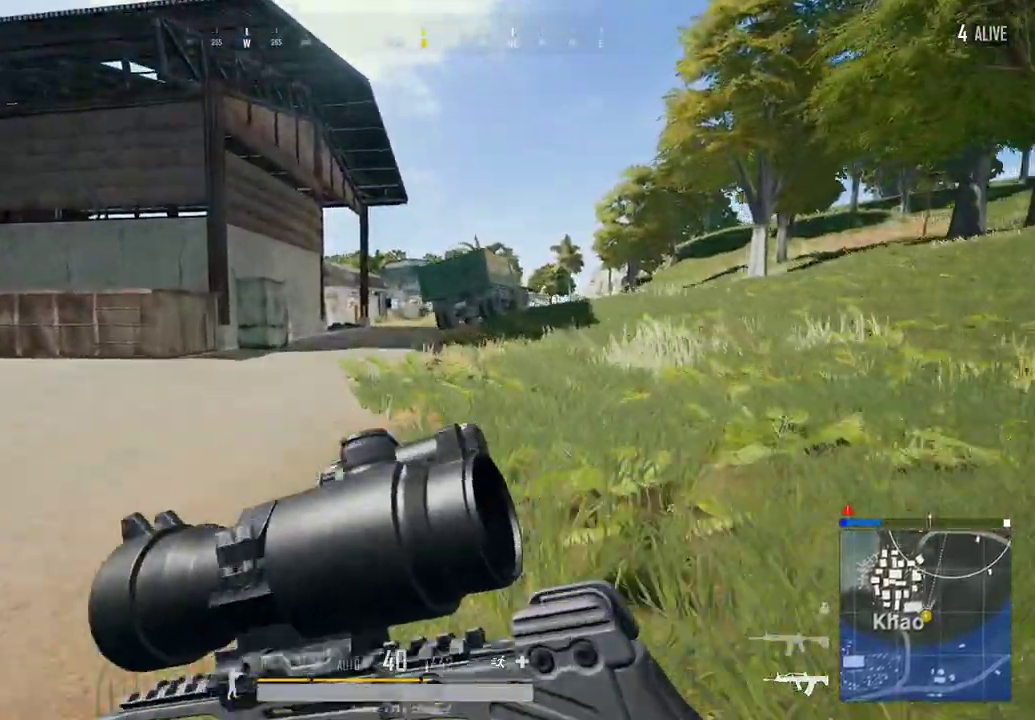
{"keys": ["d", "shift", "w"], "mouse": [], "events": [[100, "a", "up"], [233, "d", "down"]]}
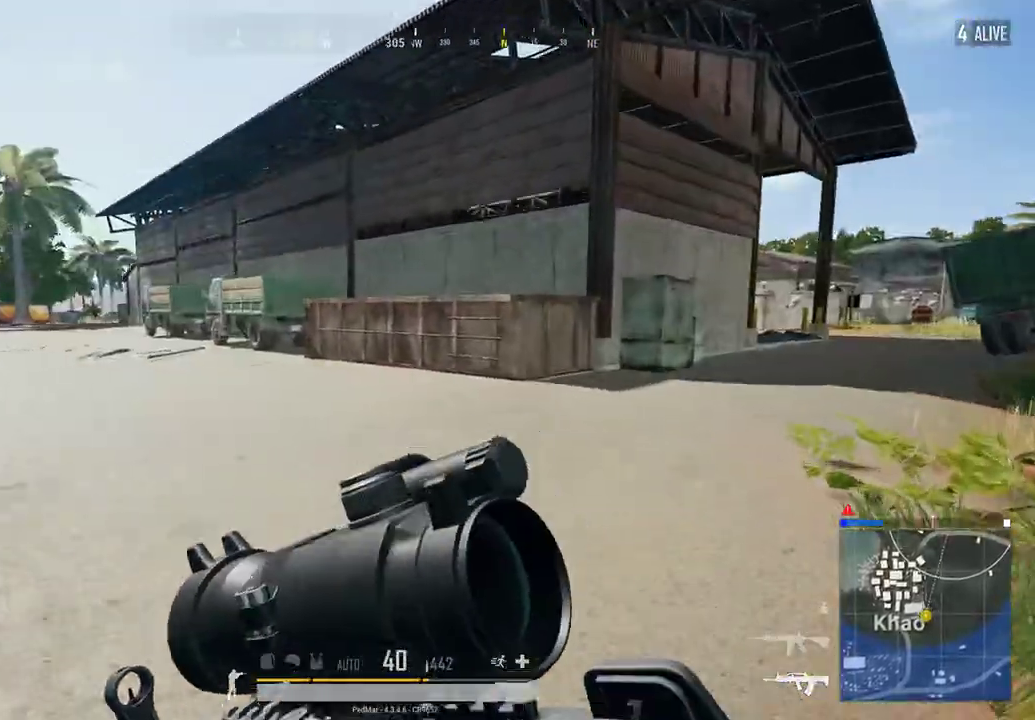
{"keys": ["shift", "w"], "mouse": [], "events": [[300, "d", "up"]]}
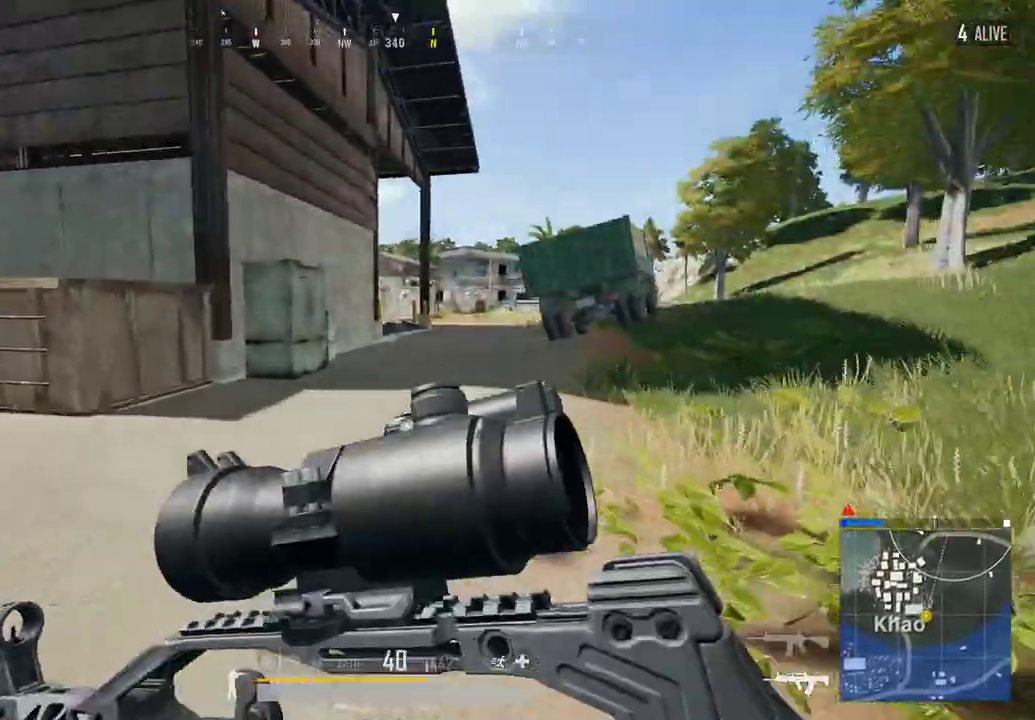
{"keys": ["shift", "w"], "mouse": [], "events": []}
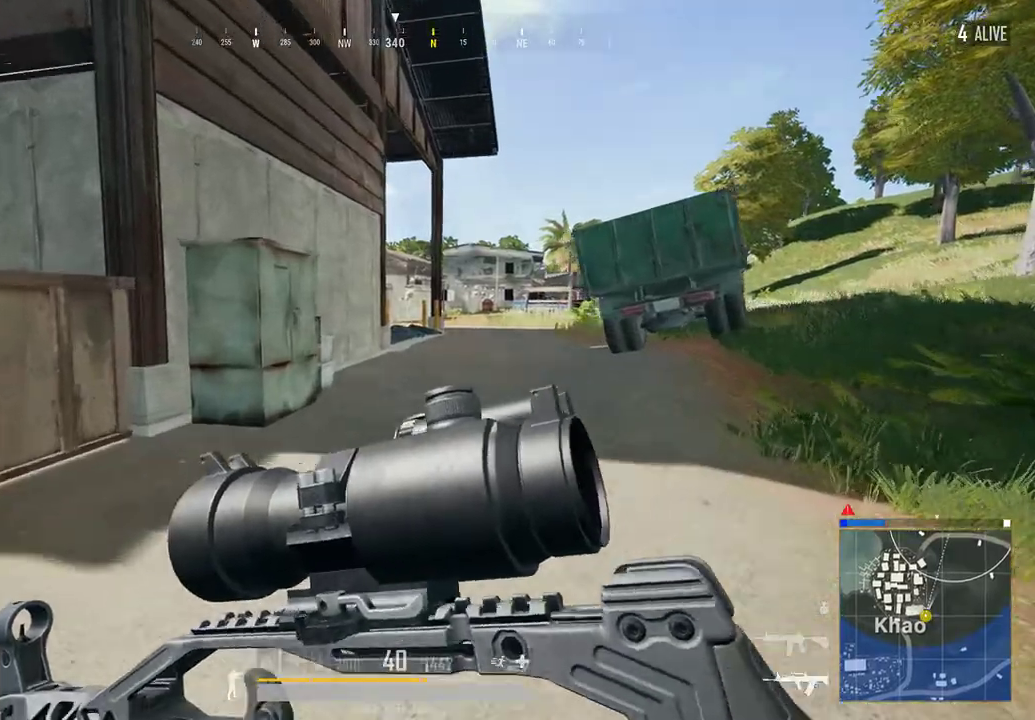
{"keys": ["d", "shift", "w"], "mouse": [], "events": [[500, "d", "down"]]}
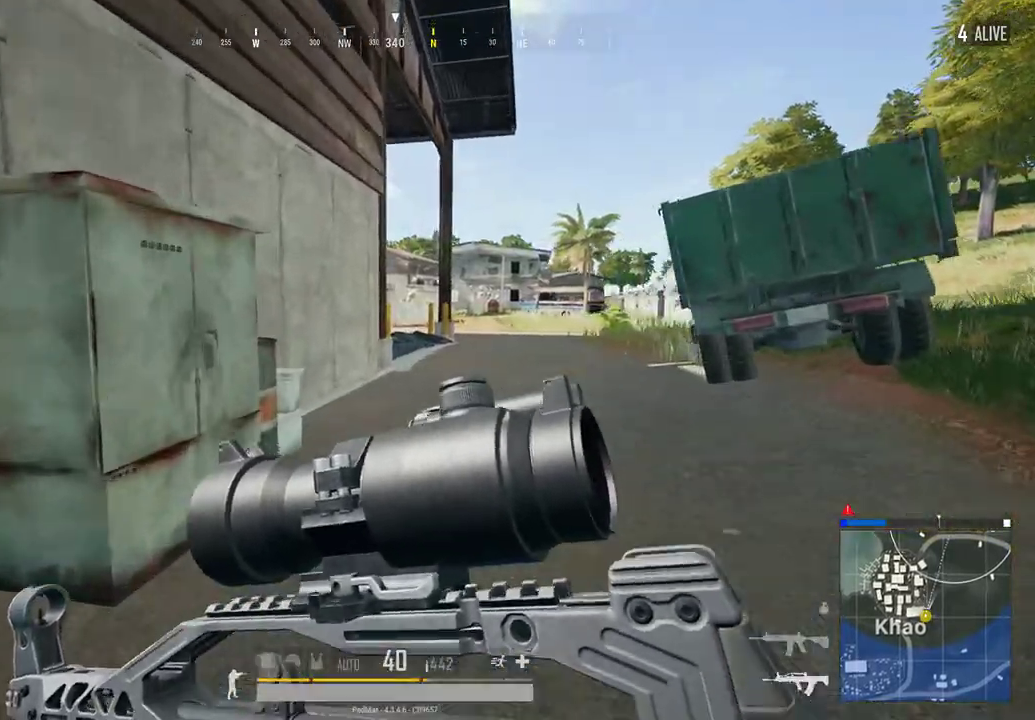
{"keys": ["d", "shift", "w"], "mouse": [], "events": [[167, "d", "up"], [467, "d", "down"]]}
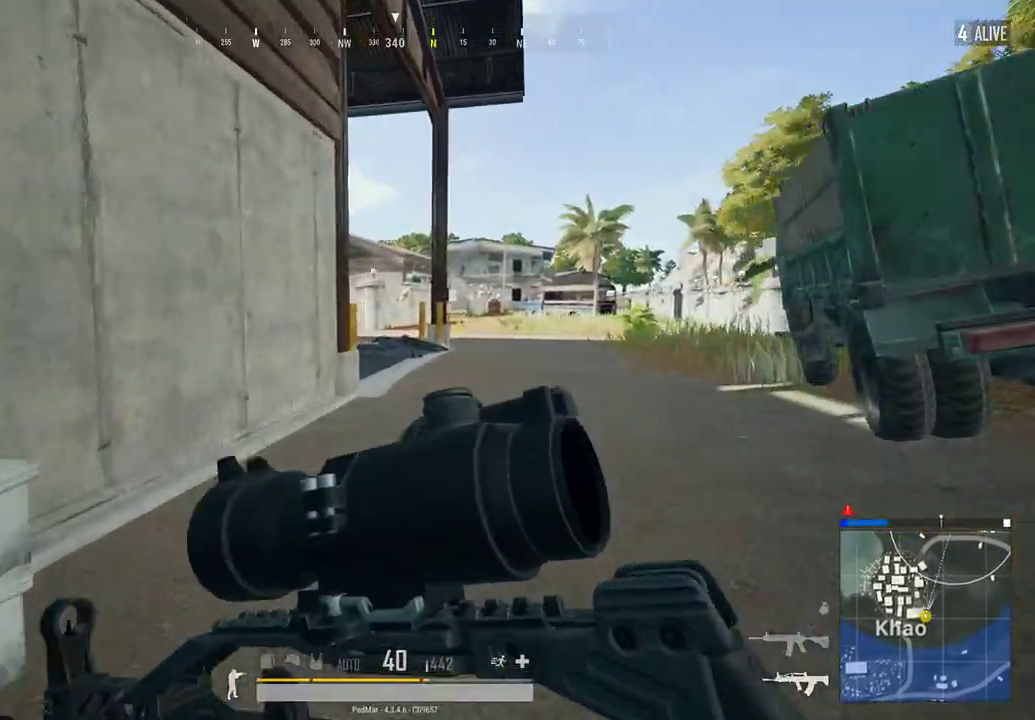
{"keys": ["d", "shift", "w"], "mouse": [], "events": []}
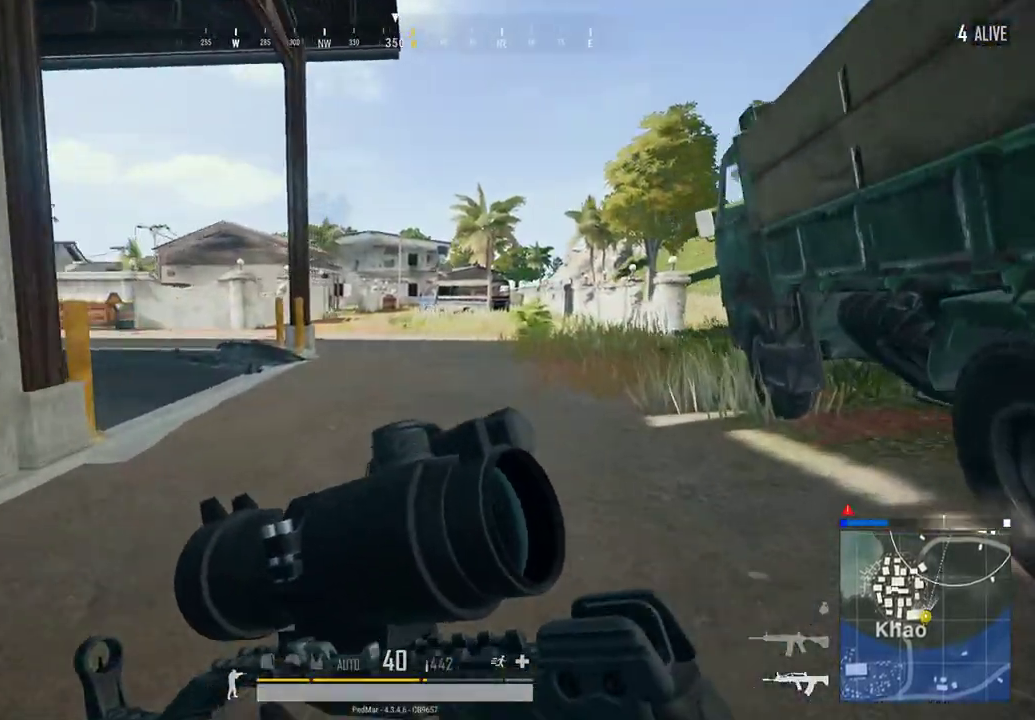
{"keys": ["a", "shift", "w"], "mouse": [], "events": [[433, "d", "up"], [500, "a", "down"]]}
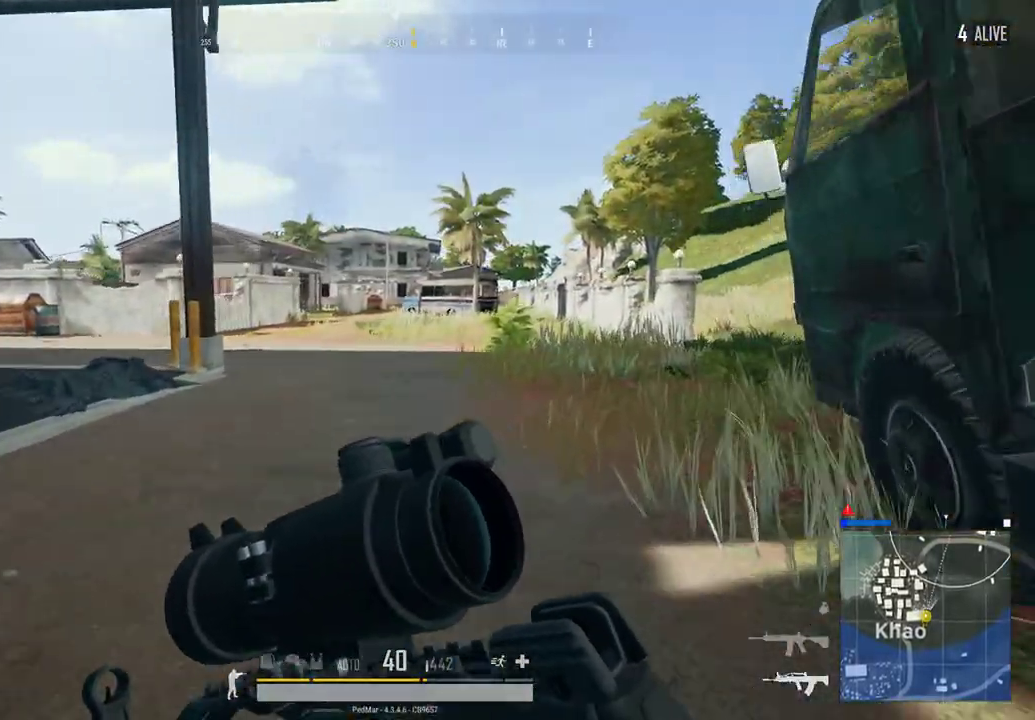
{"keys": ["d", "shift", "w"], "mouse": [], "events": [[267, "a", "up"], [300, "d", "down"]]}
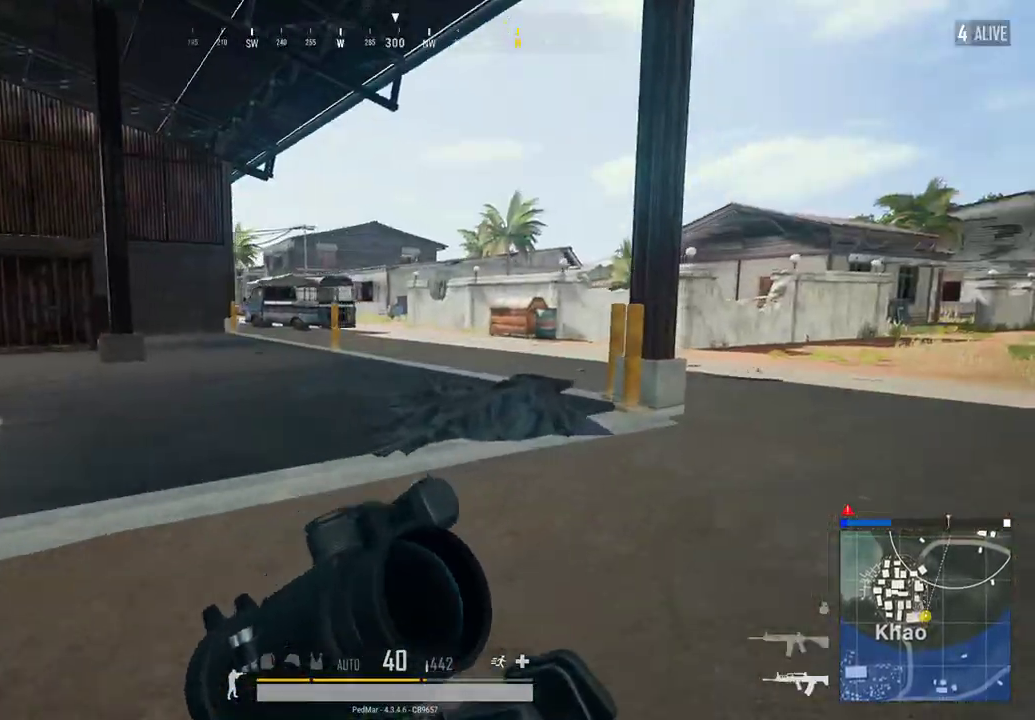
{"keys": ["shift", "w"], "mouse": [], "events": [[100, "d", "up"]]}
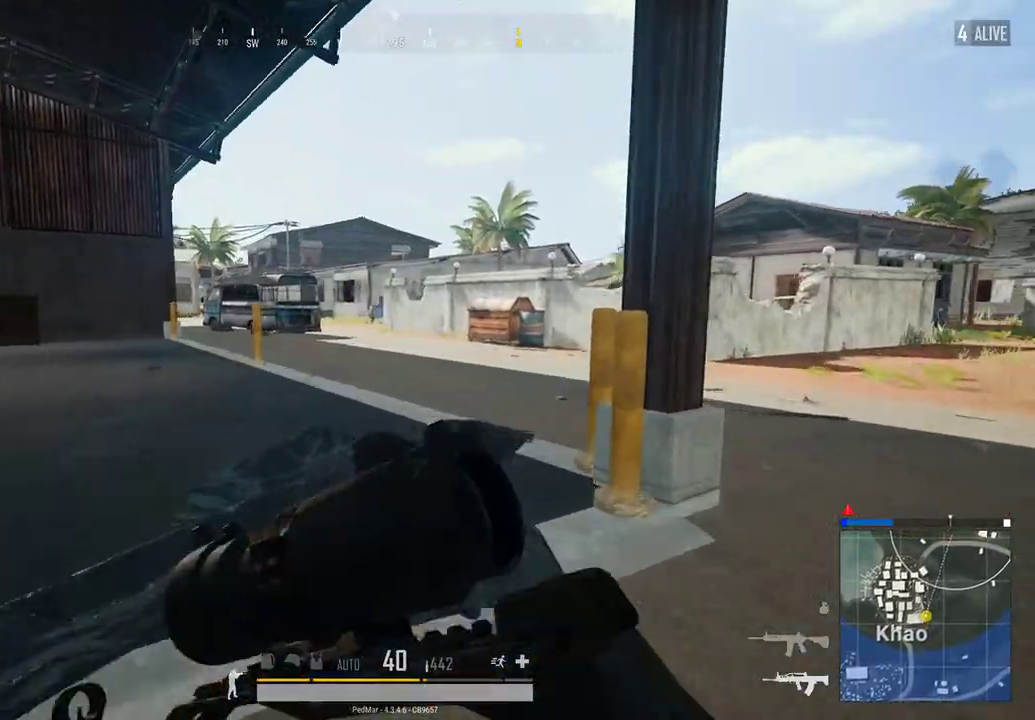
{"keys": ["a", "shift", "w"], "mouse": [], "events": [[133, "a", "down"]]}
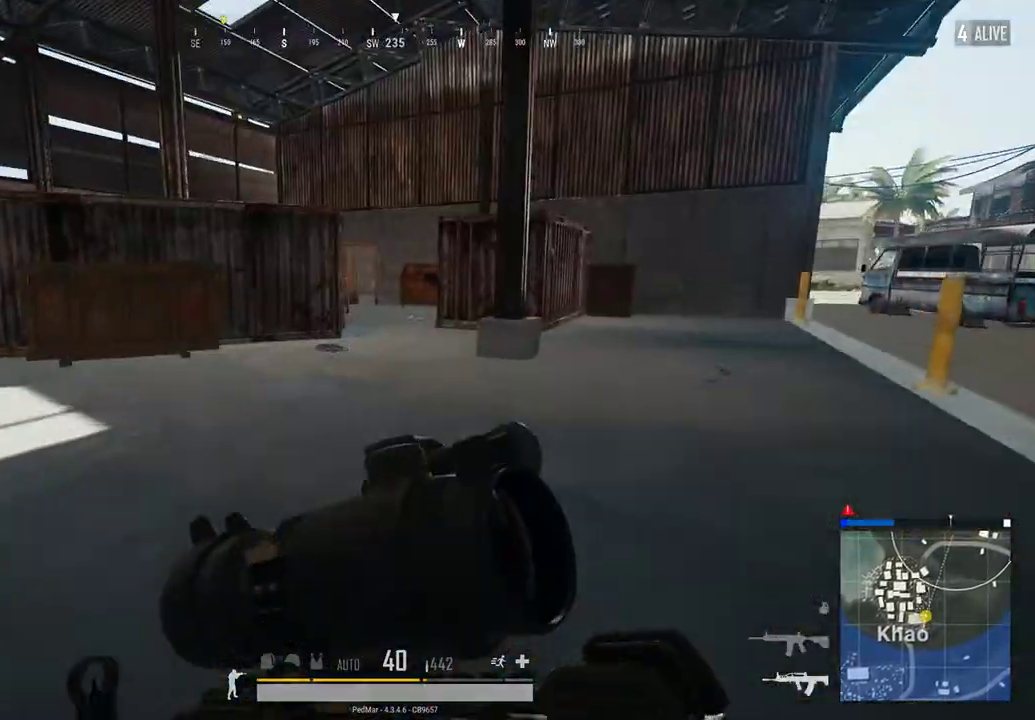
{"keys": ["shift", "w"], "mouse": [], "events": [[433, "a", "up"]]}
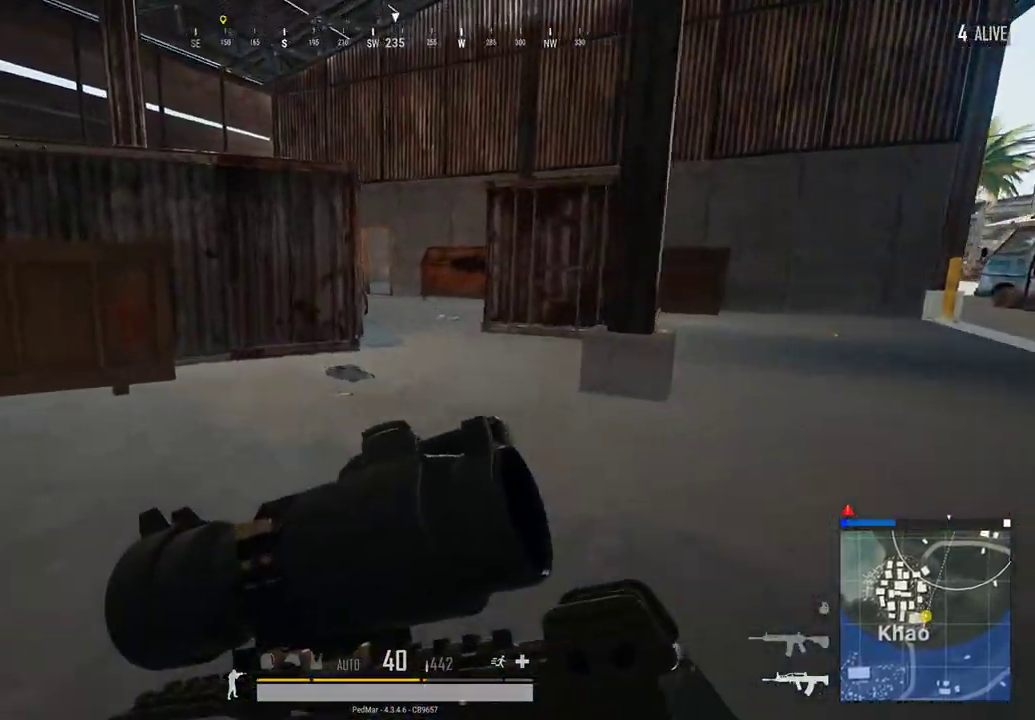
{"keys": ["shift", "w"], "mouse": [], "events": [[33, "a", "down"], [167, "a", "up"]]}
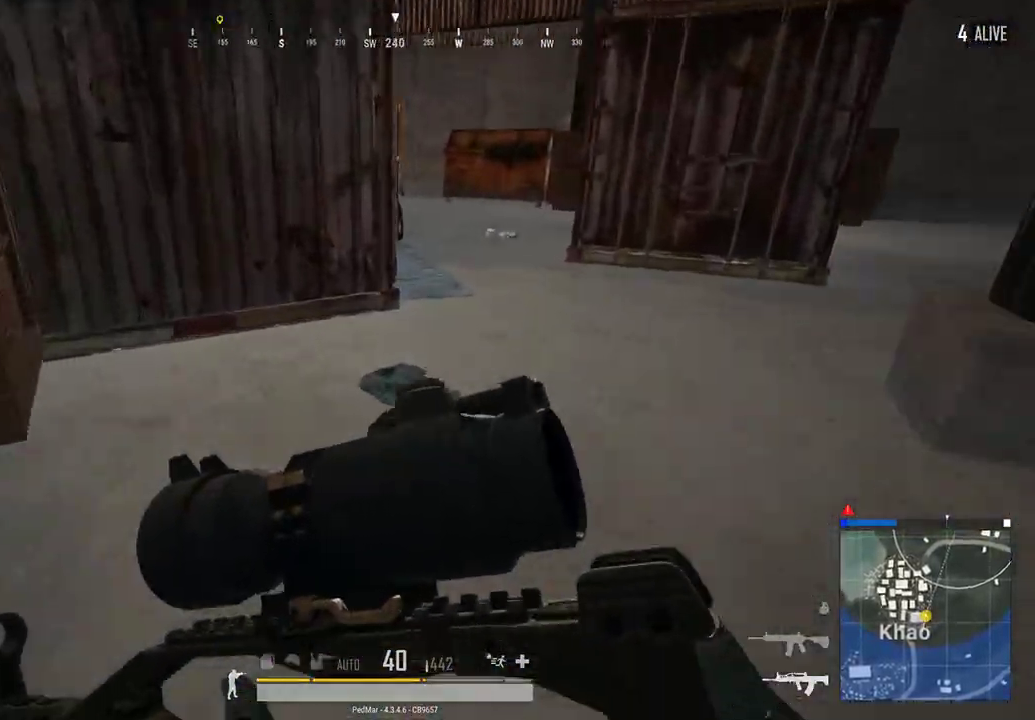
{"keys": ["d"], "mouse": [], "events": [[67, "shift", "up"], [267, "w", "up"], [300, "f", "down"], [400, "f", "up"], [467, "d", "down"]]}
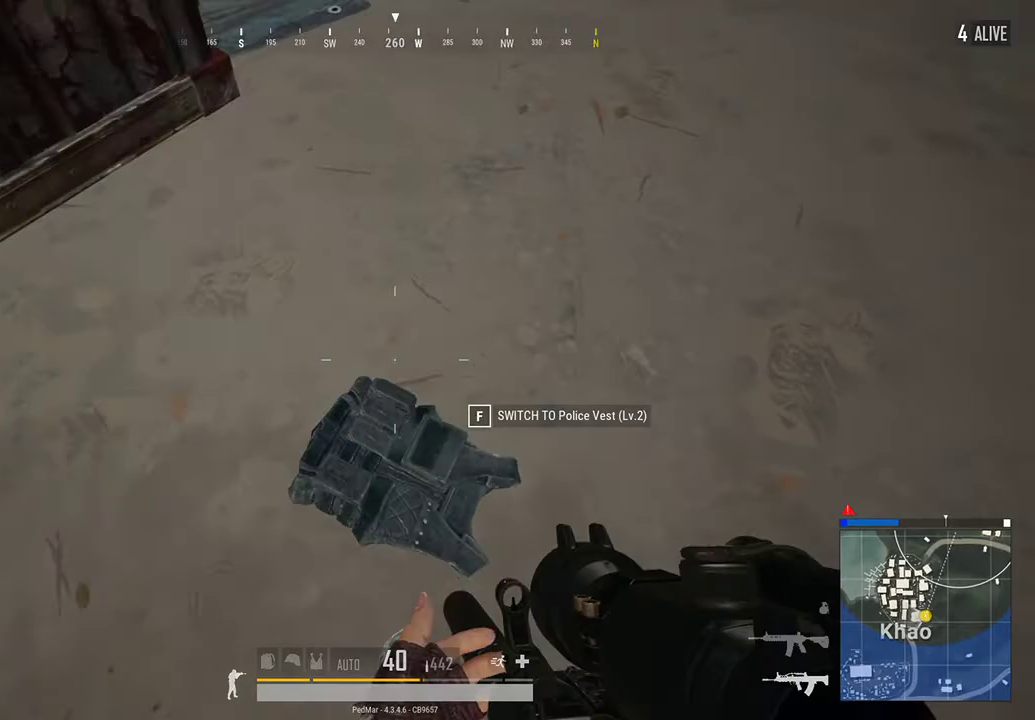
{"keys": ["shift", "w"], "mouse": [], "events": [[33, "w", "down"], [67, "d", "up"], [200, "shift", "down"]]}